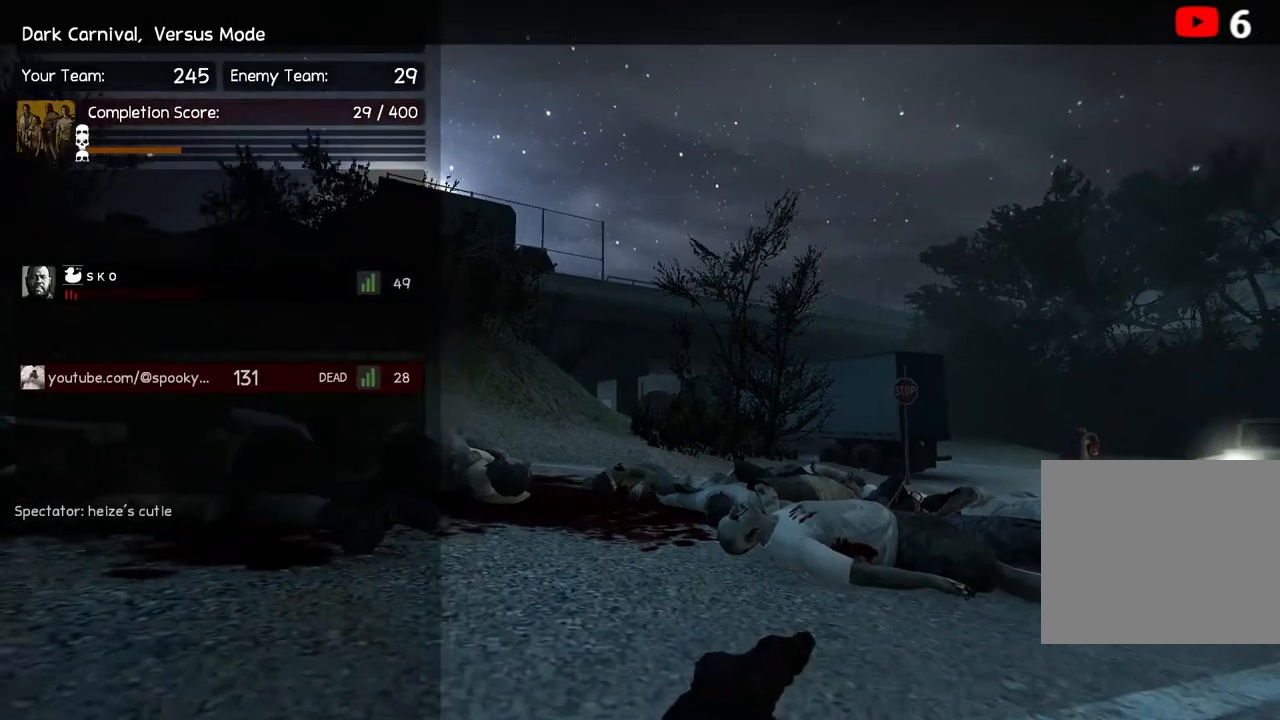
Gameplay with keyboard; each line is a JSON object with the keys held at the frame after it. "events" lists presses ("down") and releases ("up") of "a", "ctrl", "d", "e", "q", "s", "shift", "space" and "w" between this image and that frame as [ms after this image, input, new state], when the widget could be followed in between. No other keys are recorded. Mouse input is not recorded.
{"keys": [], "events": []}
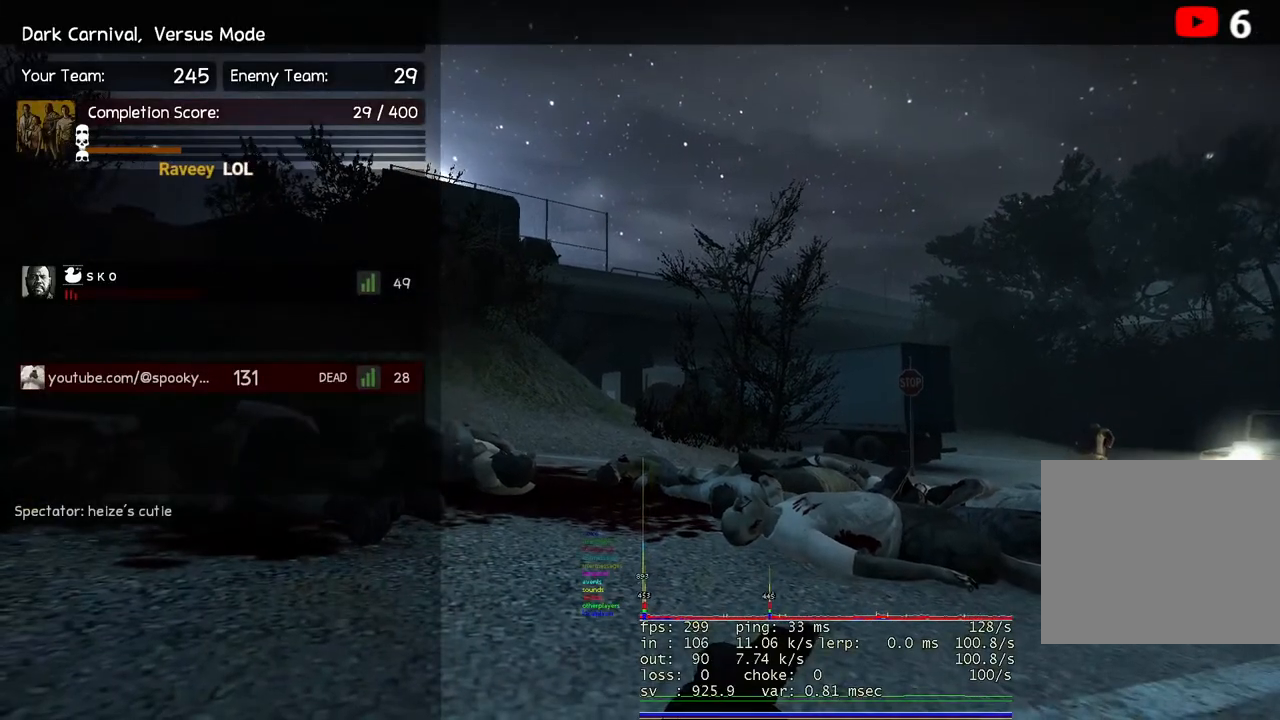
{"keys": [], "events": []}
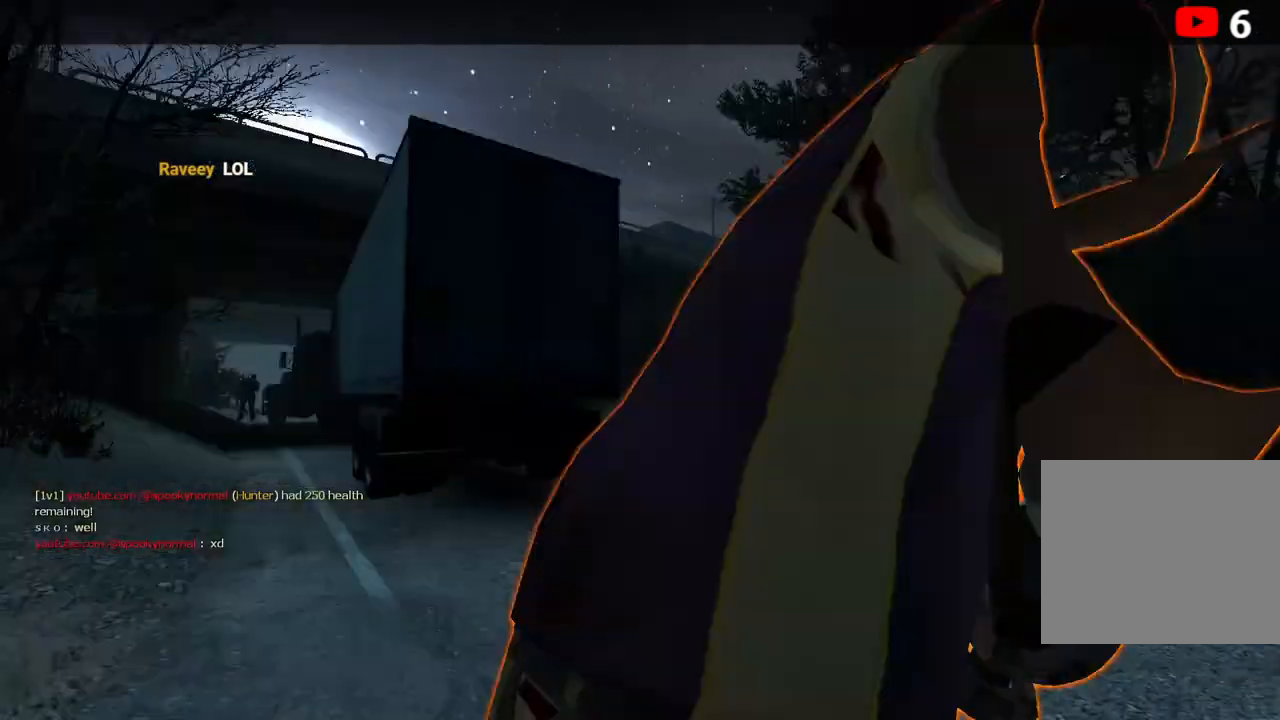
{"keys": [], "events": []}
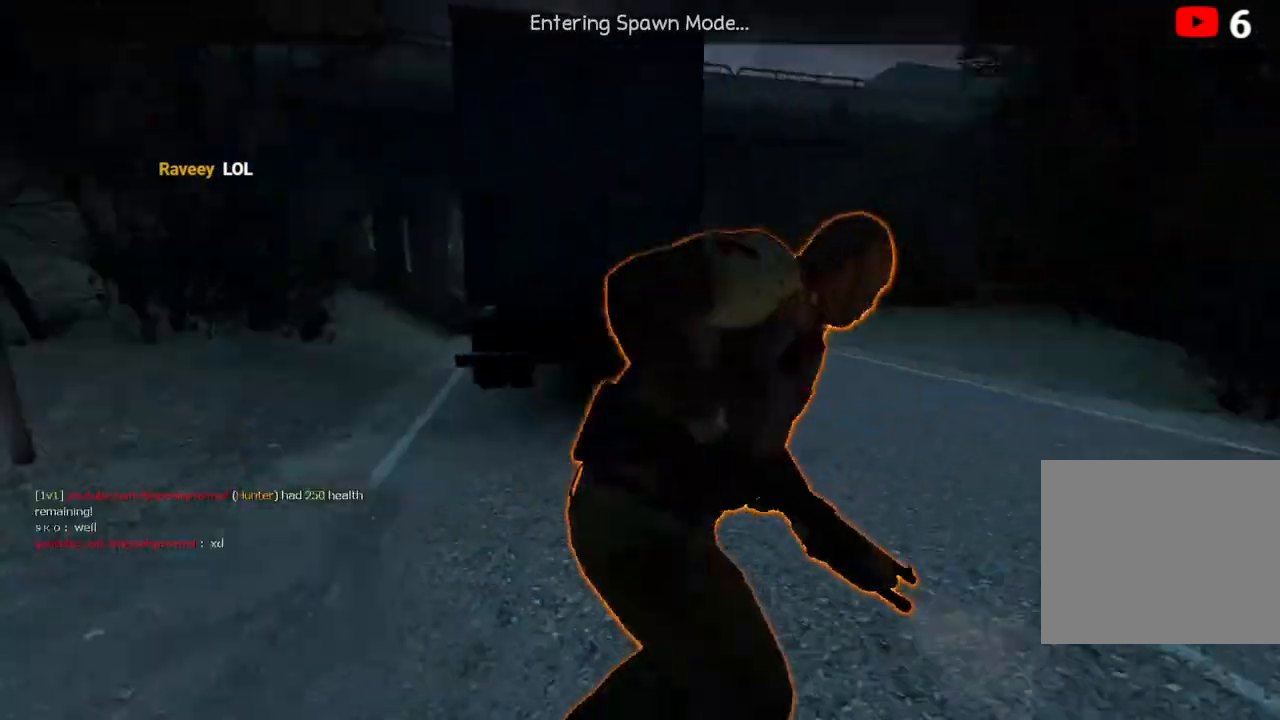
{"keys": [], "events": []}
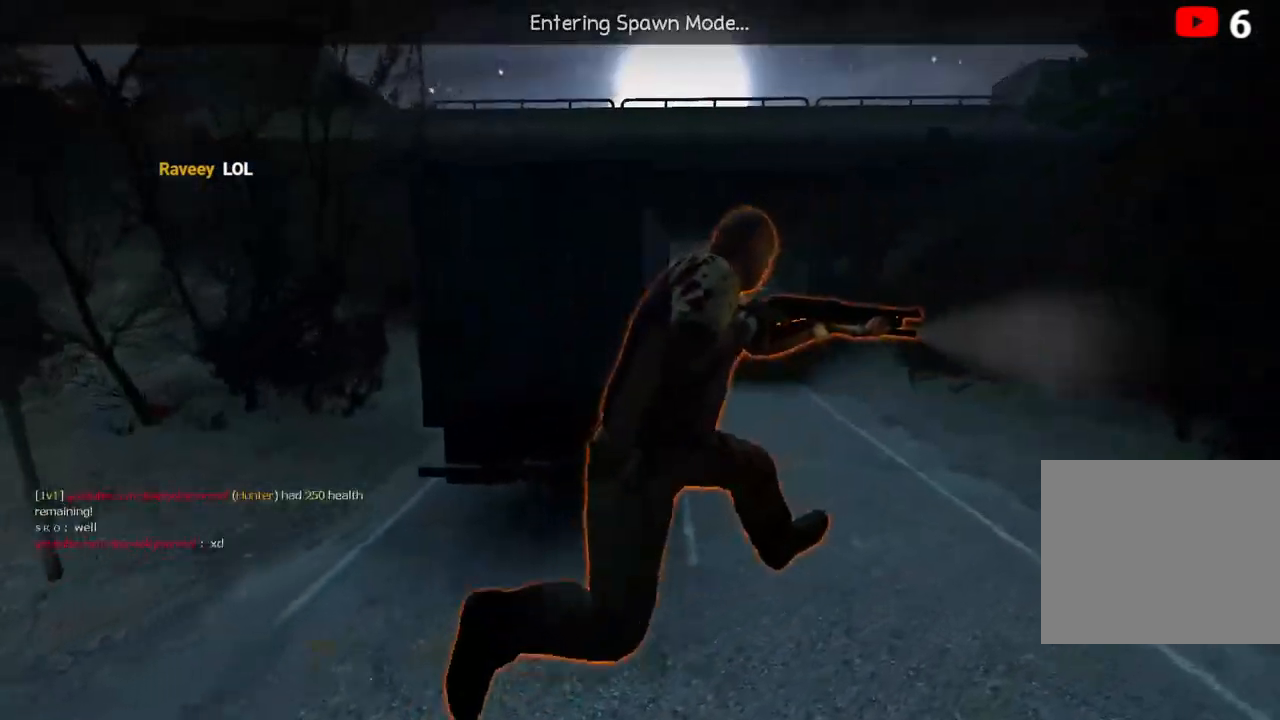
{"keys": ["a"], "events": [[100, "a", "down"]]}
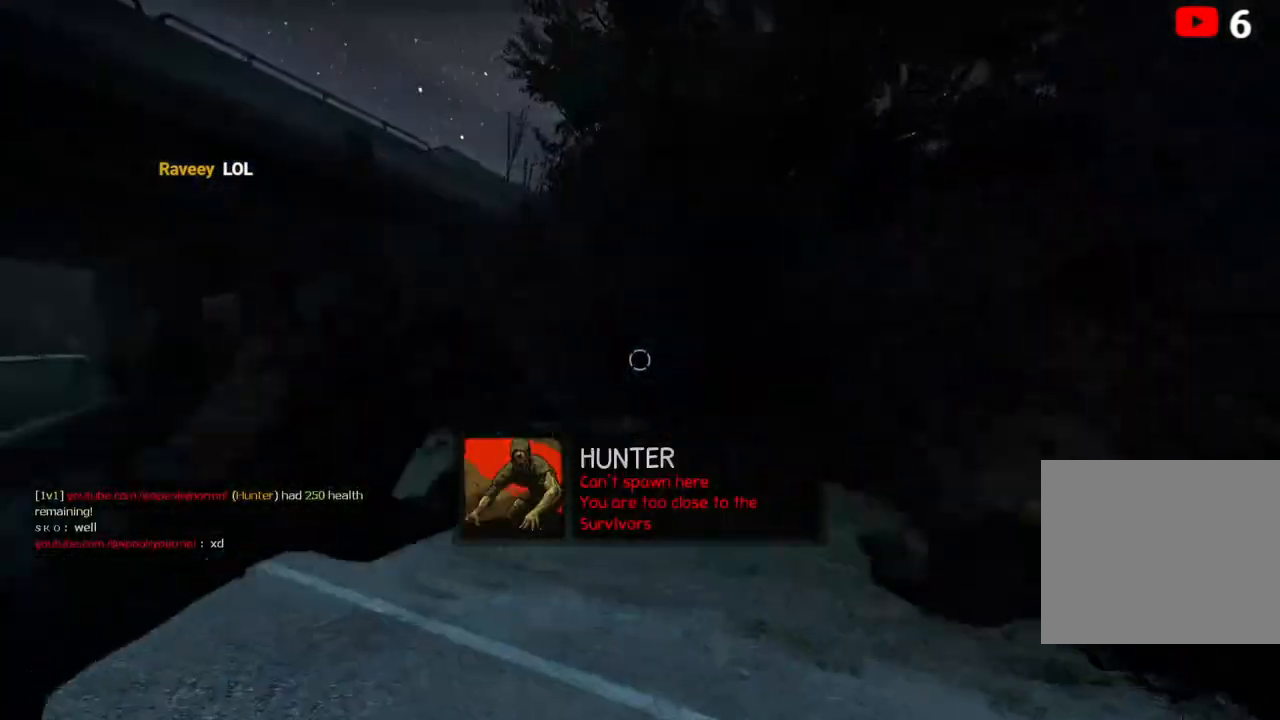
{"keys": ["a"], "events": []}
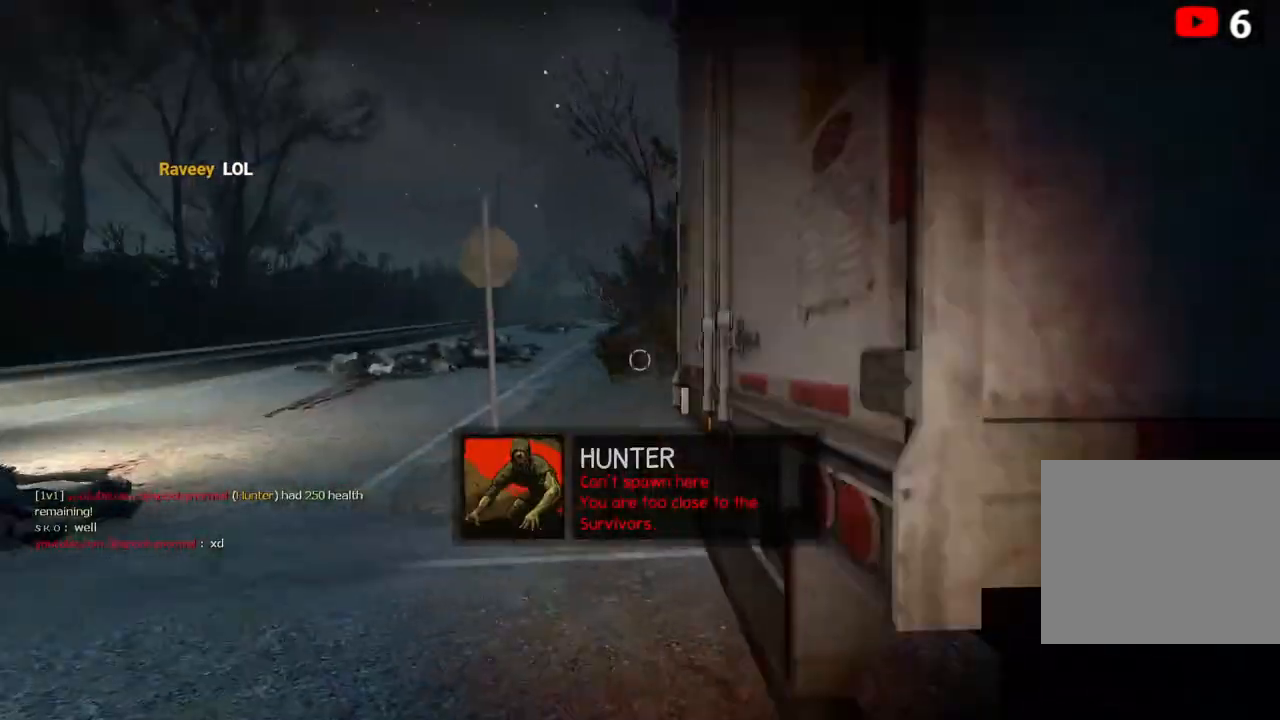
{"keys": ["a", "w"], "events": [[33, "w", "down"], [117, "a", "up"], [267, "a", "down"]]}
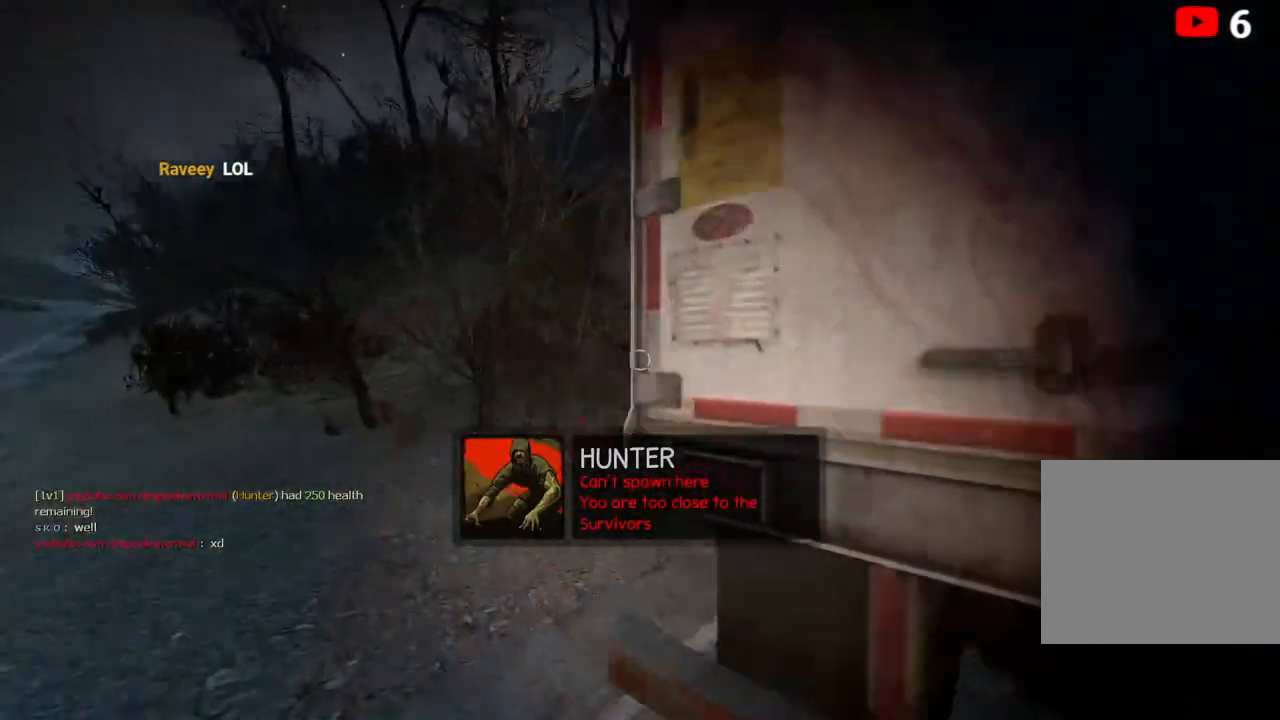
{"keys": ["w"], "events": [[117, "a", "up"]]}
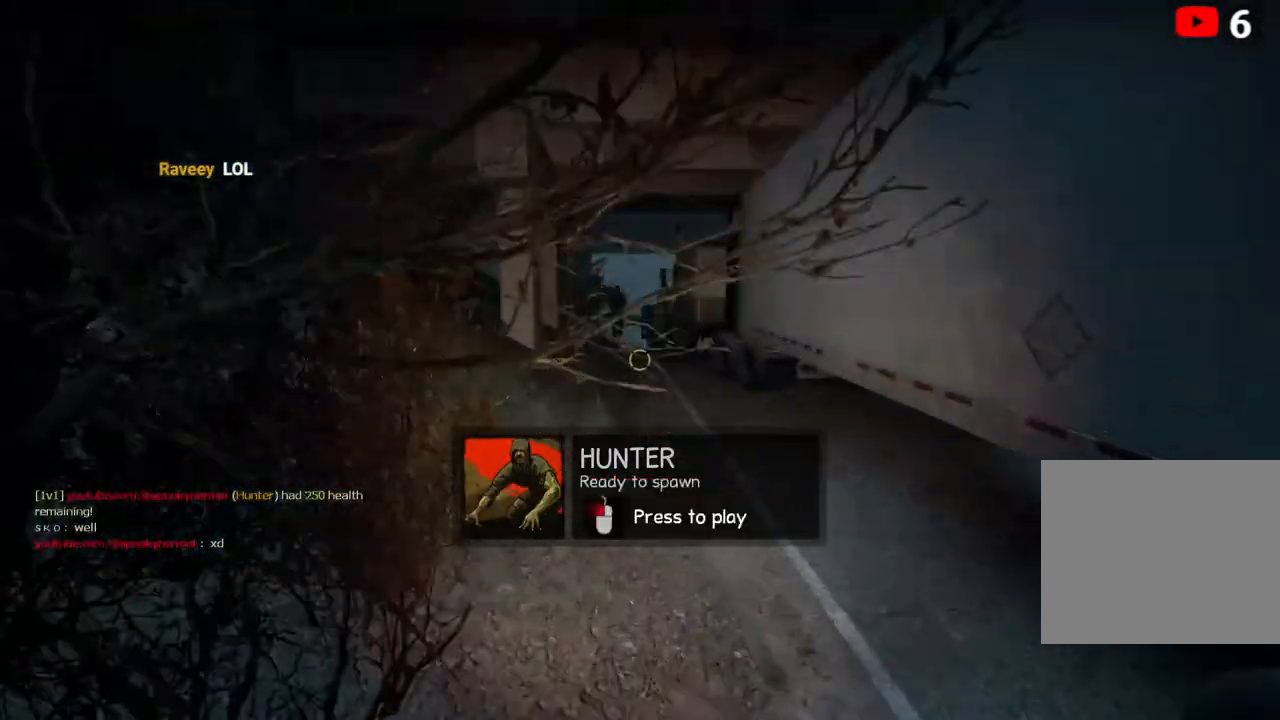
{"keys": ["ctrl", "d"], "events": [[133, "space", "down"], [183, "w", "up"], [200, "ctrl", "down"], [267, "space", "up"], [367, "d", "down"]]}
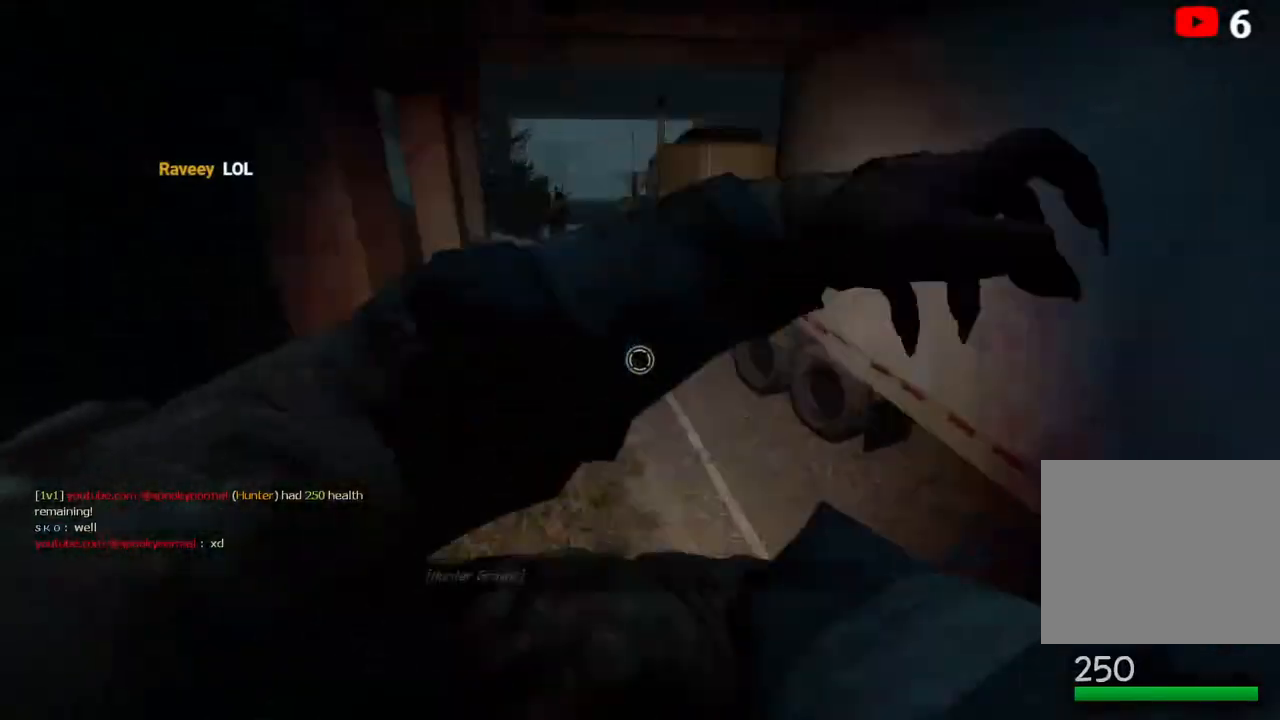
{"keys": ["a", "ctrl"], "events": [[50, "d", "up"], [450, "a", "down"]]}
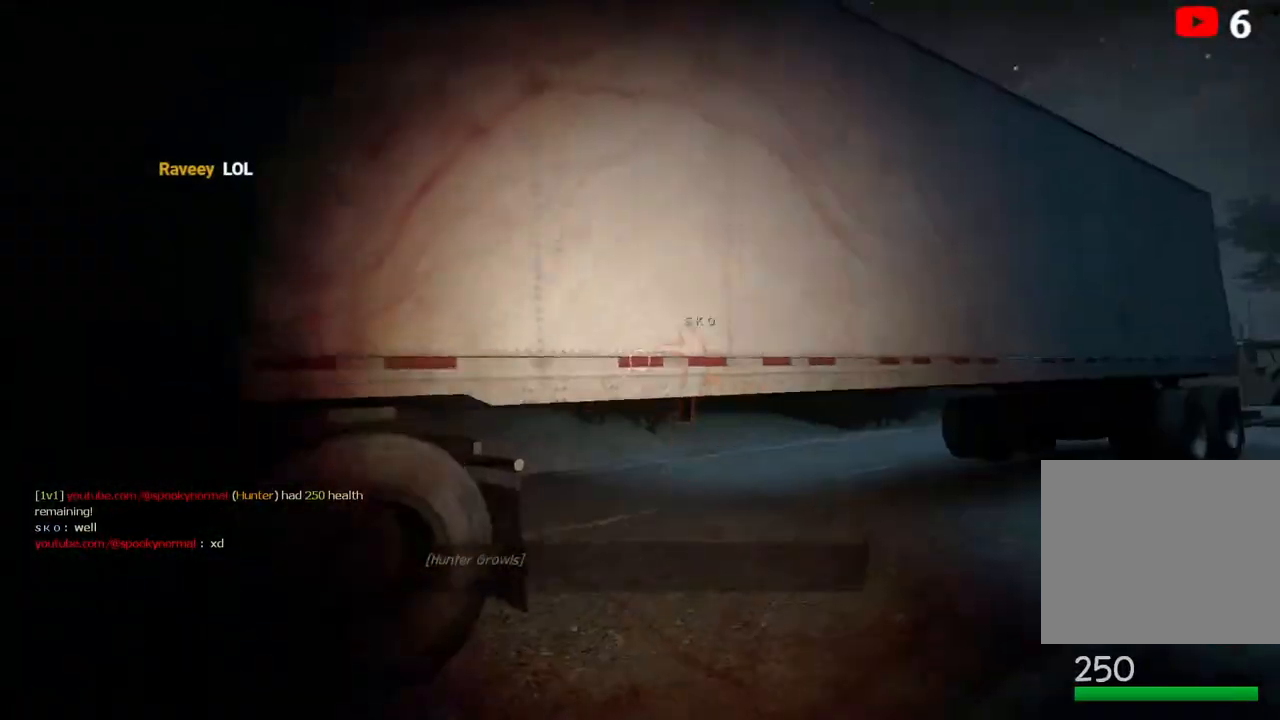
{"keys": ["a", "ctrl"], "events": []}
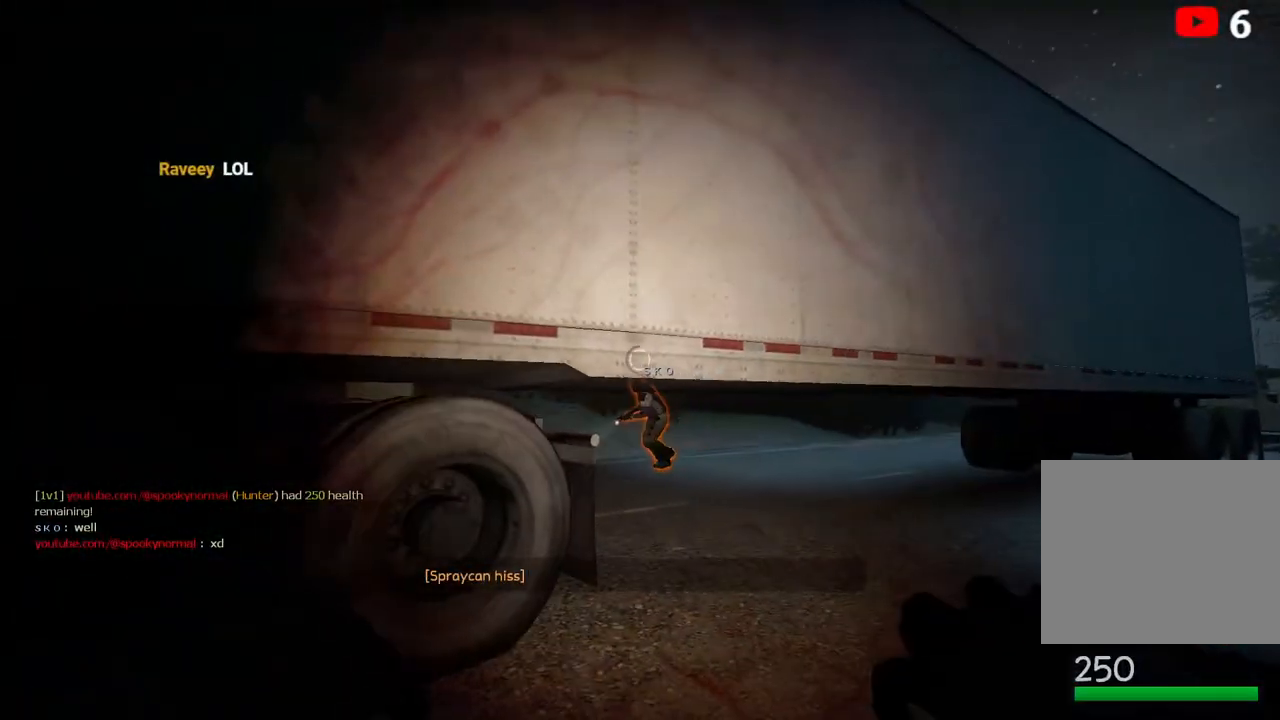
{"keys": ["ctrl"], "events": [[383, "a", "up"]]}
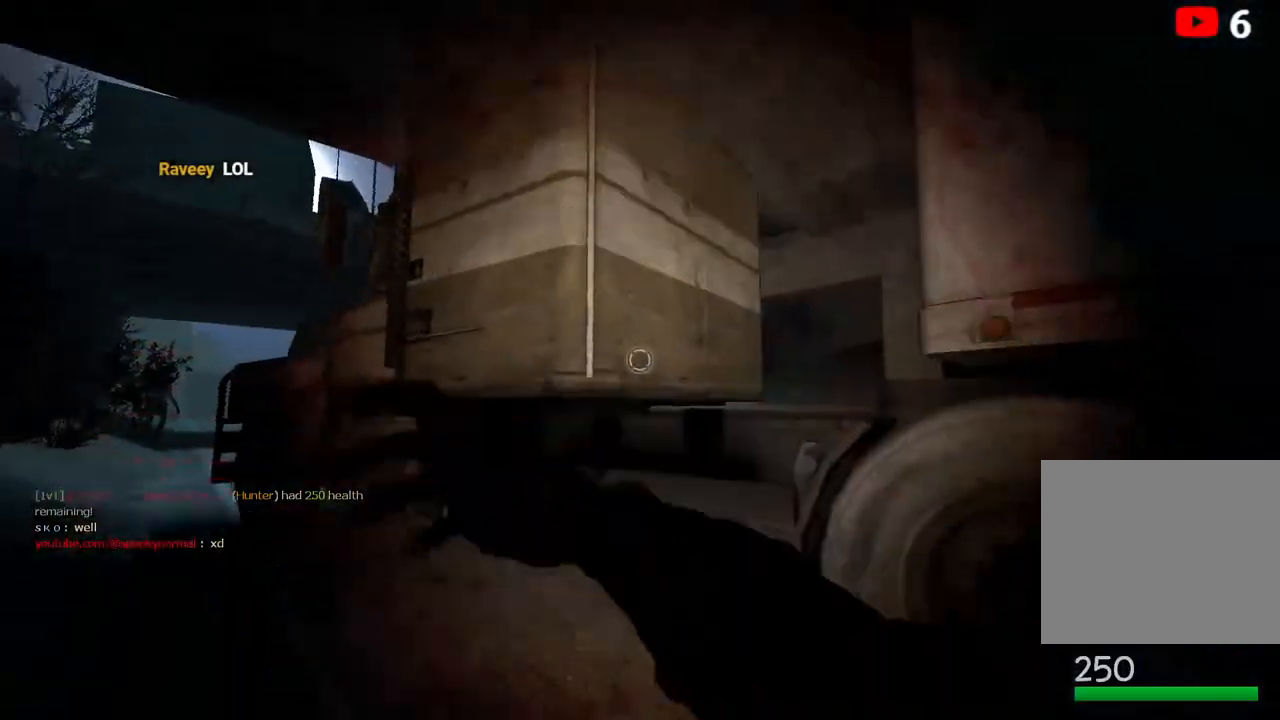
{"keys": ["a", "ctrl"], "events": [[233, "d", "down"], [300, "d", "up"], [317, "a", "down"]]}
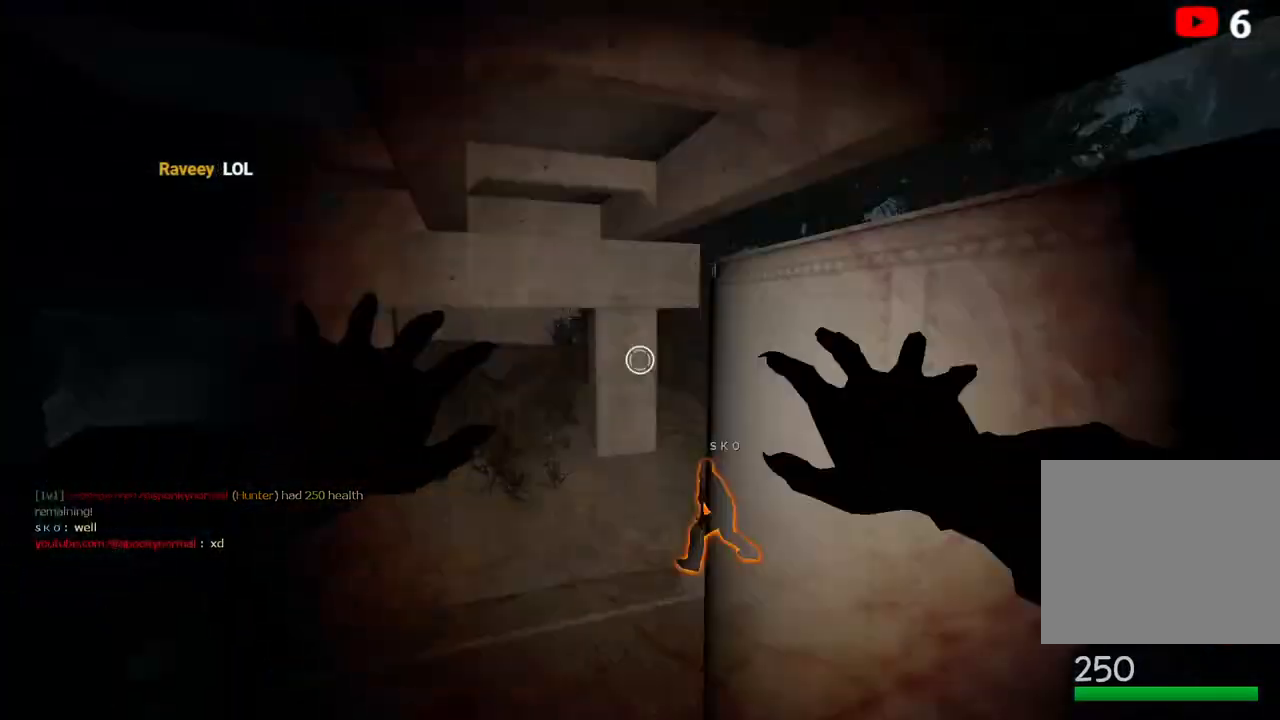
{"keys": ["a", "ctrl", "s"], "events": [[17, "a", "up"], [33, "d", "down"], [167, "d", "up"], [250, "a", "down"], [267, "s", "down"]]}
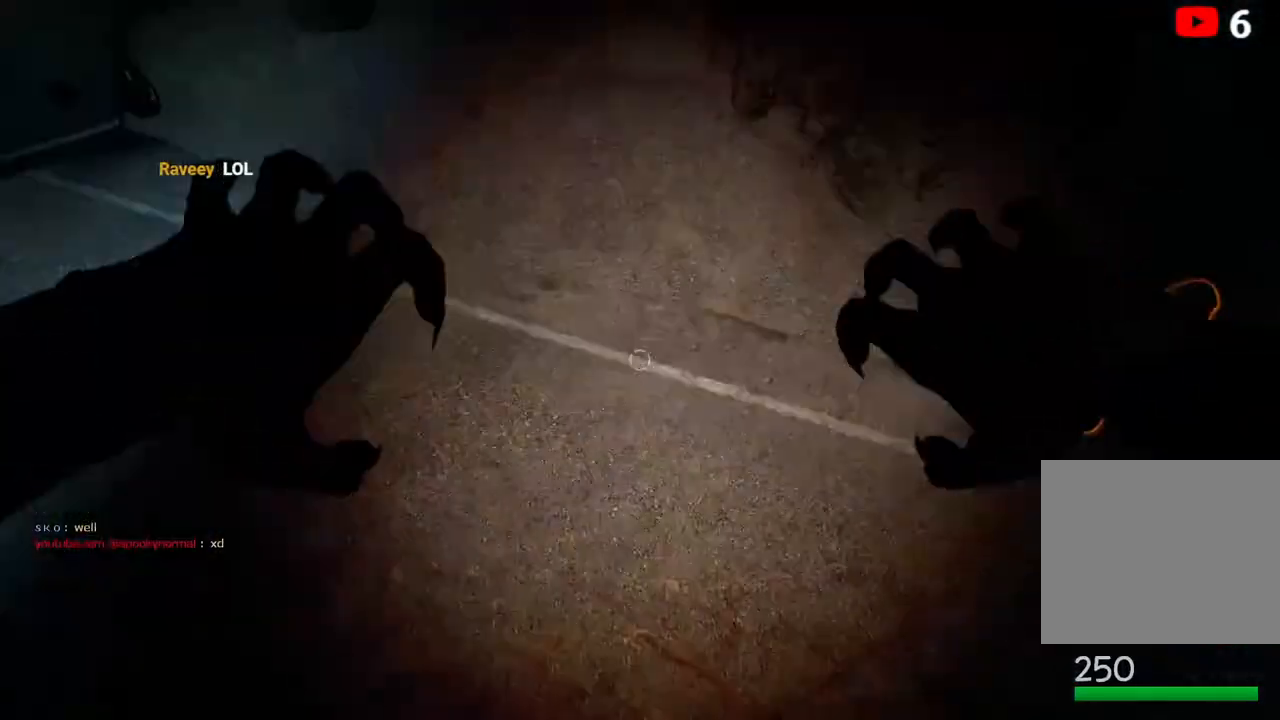
{"keys": ["ctrl", "s"], "events": [[17, "s", "up"], [83, "a", "up"], [467, "s", "down"]]}
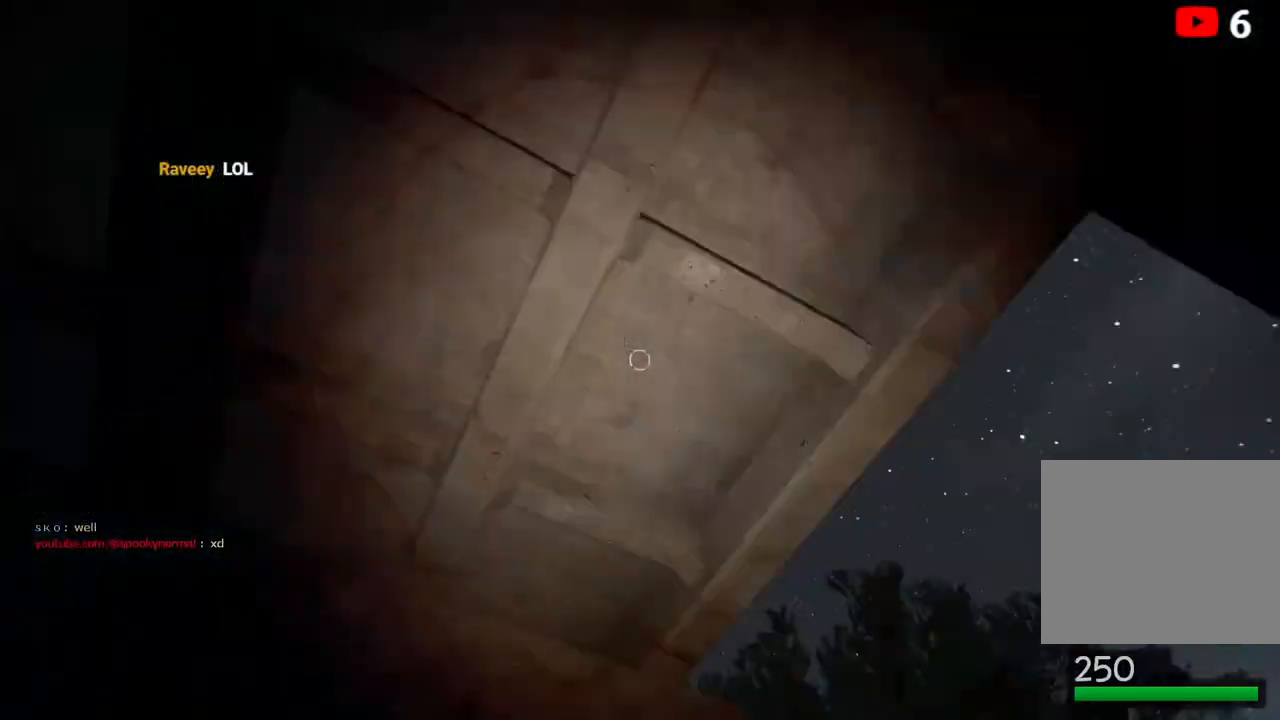
{"keys": ["ctrl"], "events": [[483, "s", "up"]]}
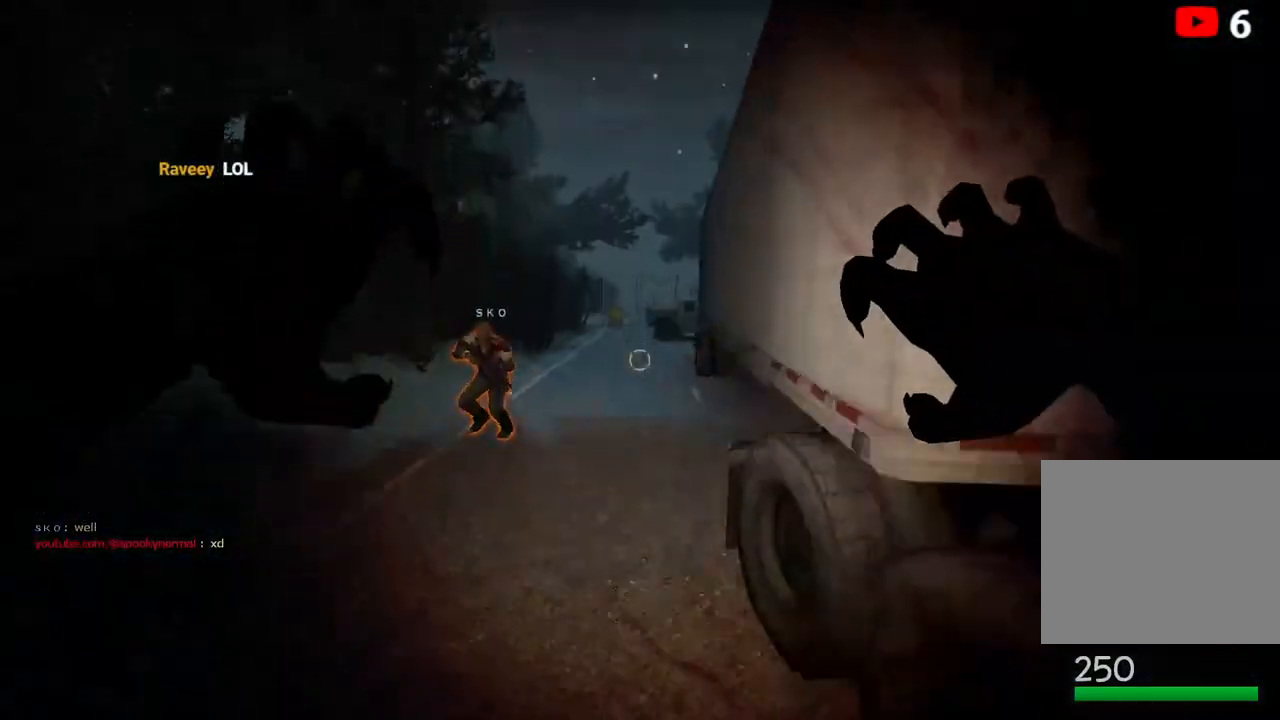
{"keys": ["ctrl", "d"], "events": [[17, "s", "down"], [83, "a", "down"], [100, "s", "up"], [183, "a", "up"], [383, "d", "down"]]}
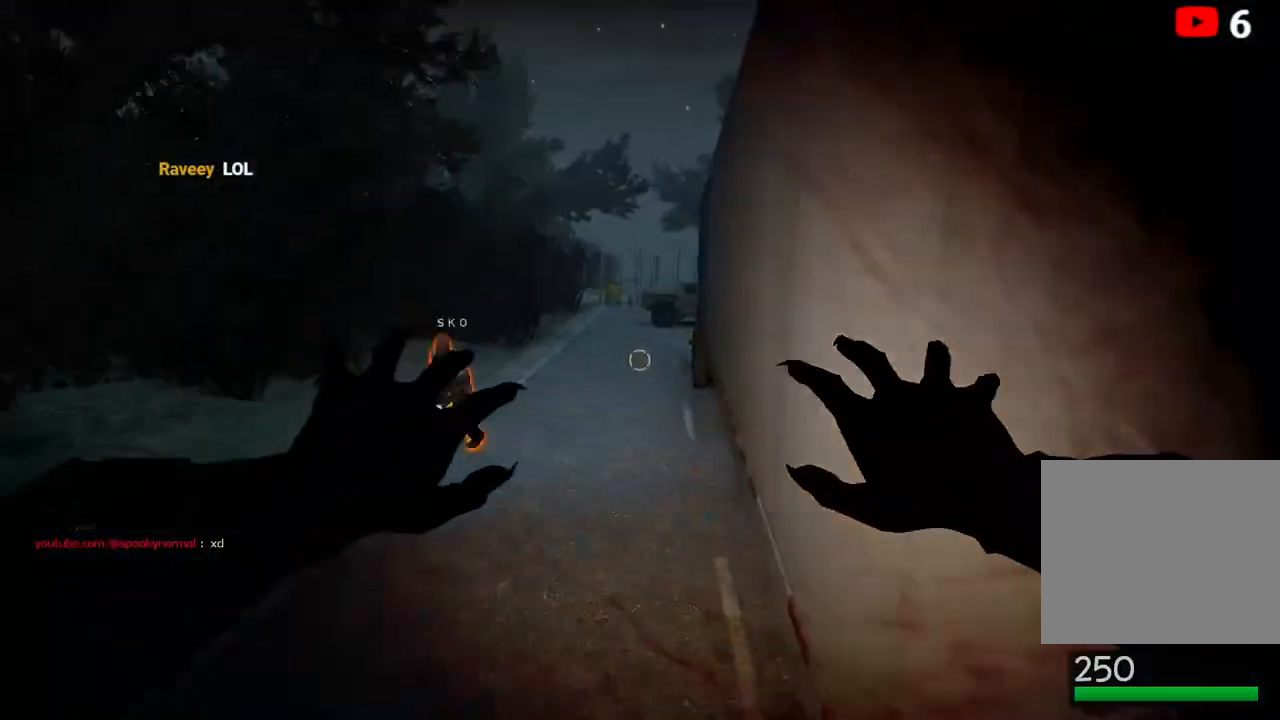
{"keys": ["ctrl"], "events": [[250, "s", "down"], [417, "s", "up"], [433, "d", "up"]]}
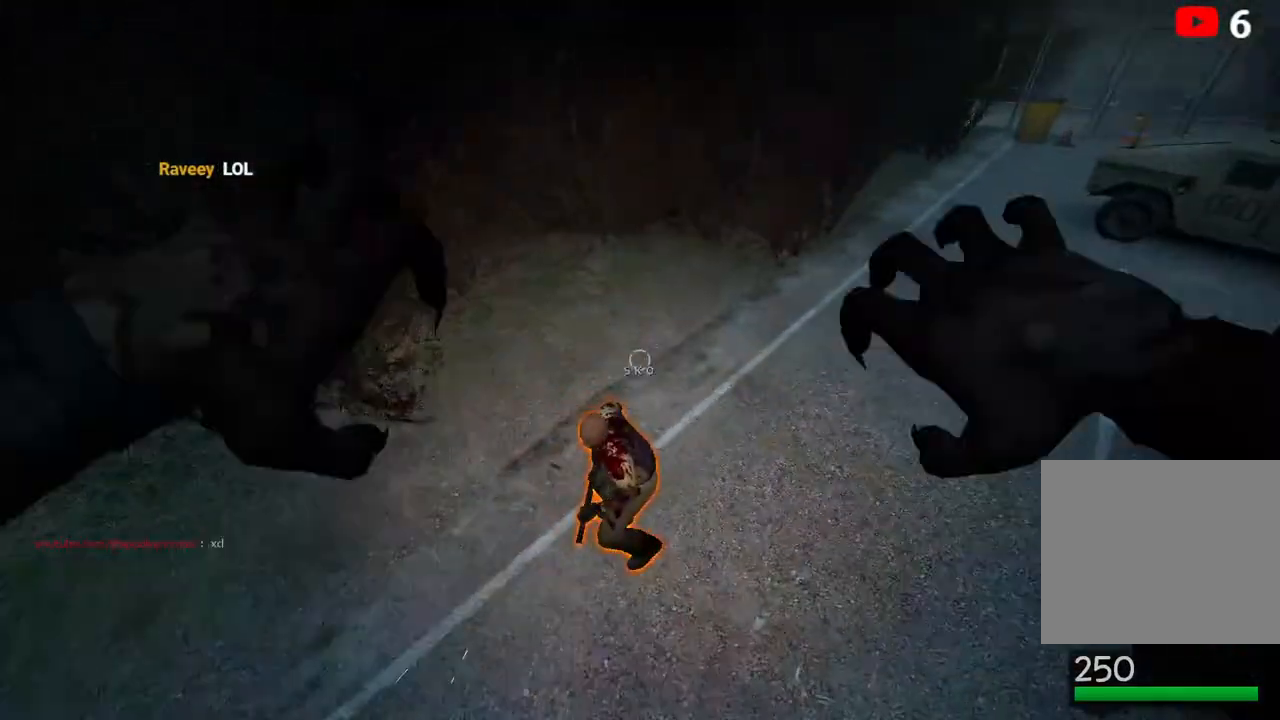
{"keys": [], "events": [[150, "d", "down"], [283, "d", "up"], [367, "ctrl", "up"]]}